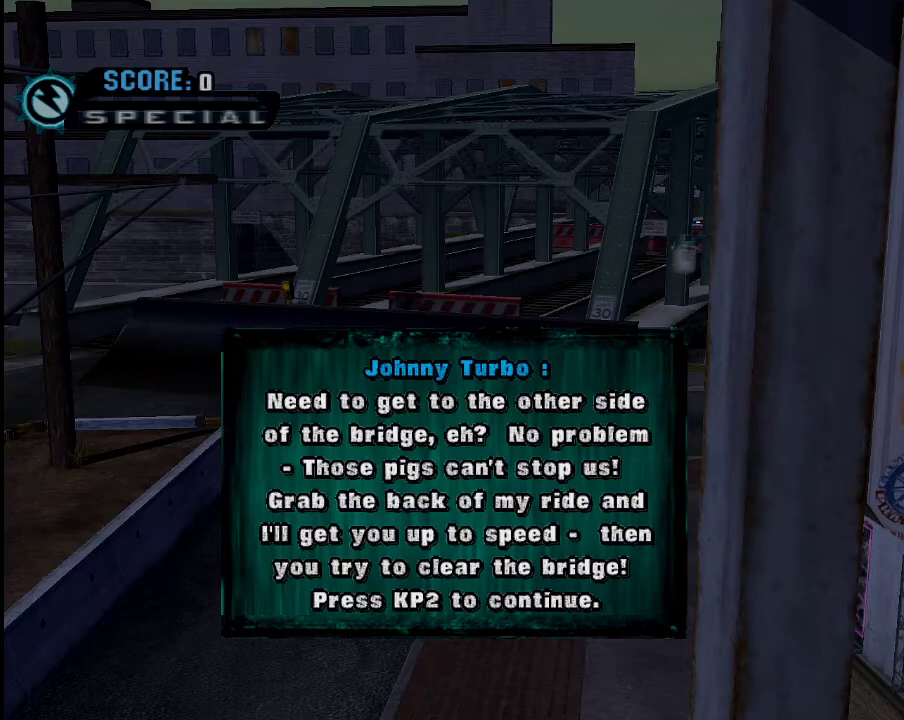
Gameplay with a controller (Xbox layout); each line is a JSON object with the inputs held at the frame after it. "events" lists button and stick changes between this image and that frame as [ms after this image, input, new state], when the widget could be followed in between.
{"buttons": ["A"], "left_stick": "down", "right_stick": "center", "events": [[83, "A", "down"], [450, "left_stick", "down"]]}
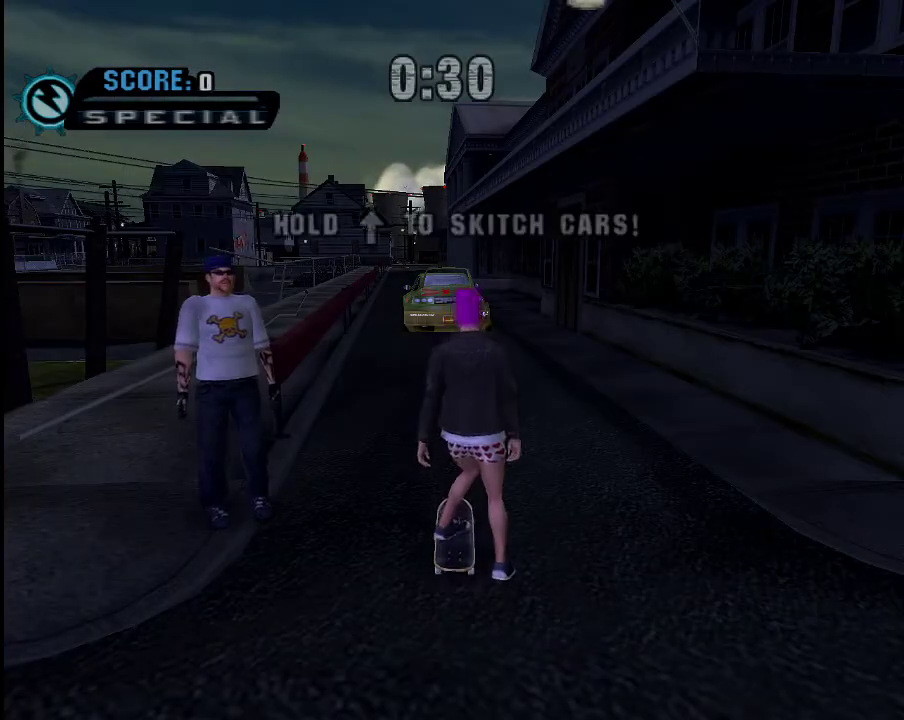
{"buttons": ["A"], "left_stick": "down", "right_stick": "center", "events": []}
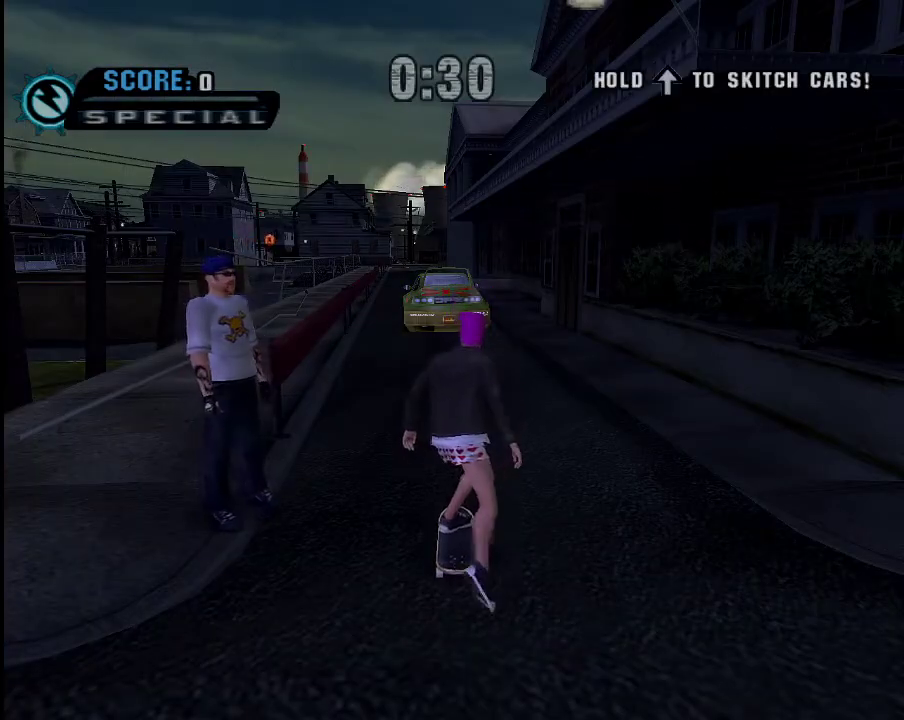
{"buttons": ["A"], "left_stick": "down", "right_stick": "center", "events": [[100, "left_stick", "down-left"], [250, "left_stick", "down"]]}
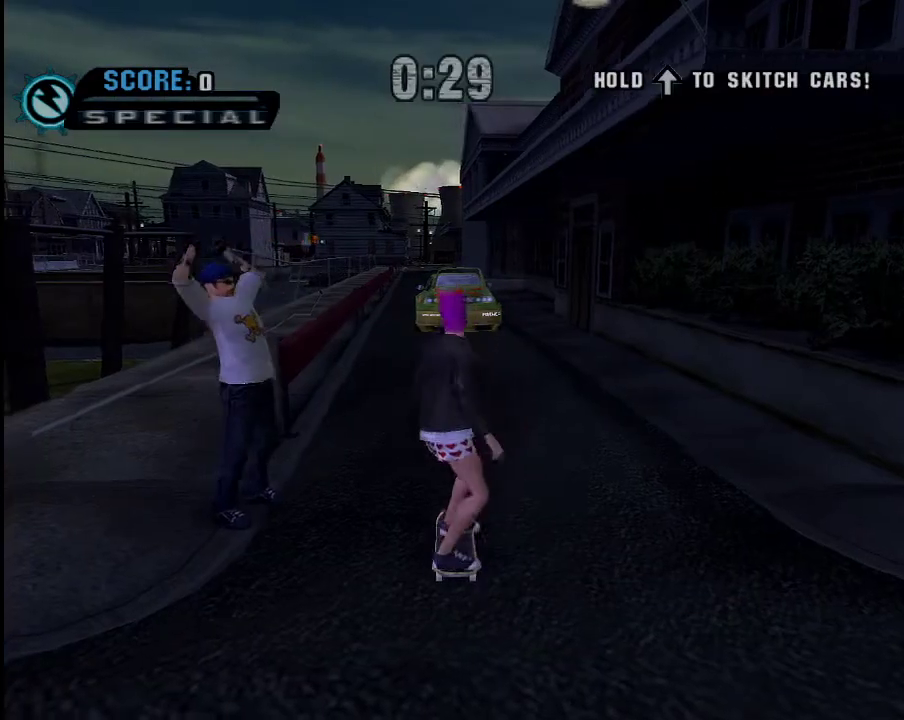
{"buttons": ["A"], "left_stick": "center", "right_stick": "center", "events": [[100, "left_stick", "center"]]}
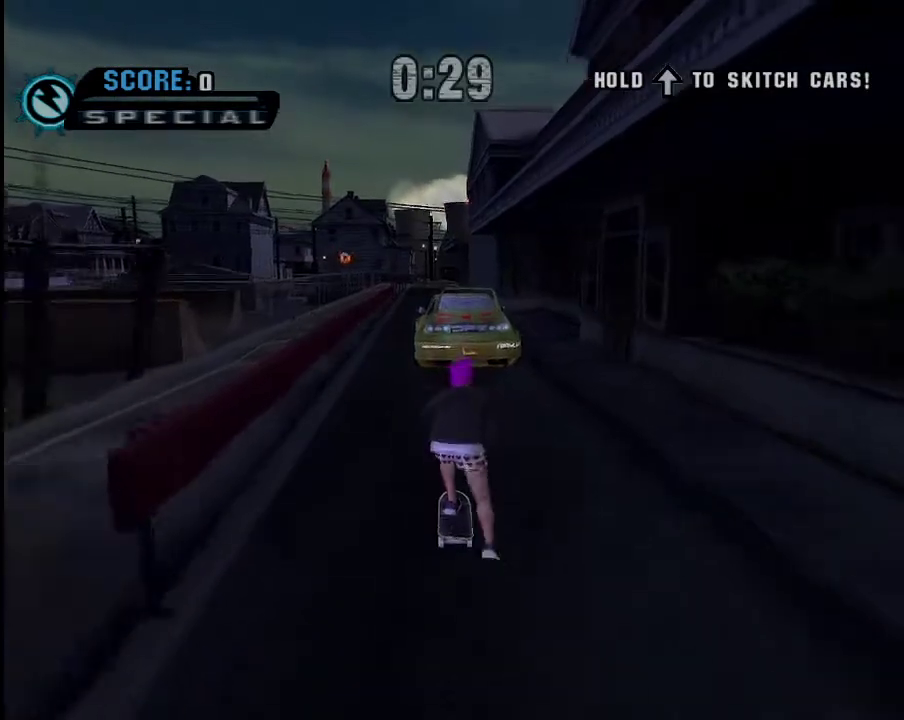
{"buttons": ["A"], "left_stick": "up", "right_stick": "center", "events": [[66, "left_stick", "up"]]}
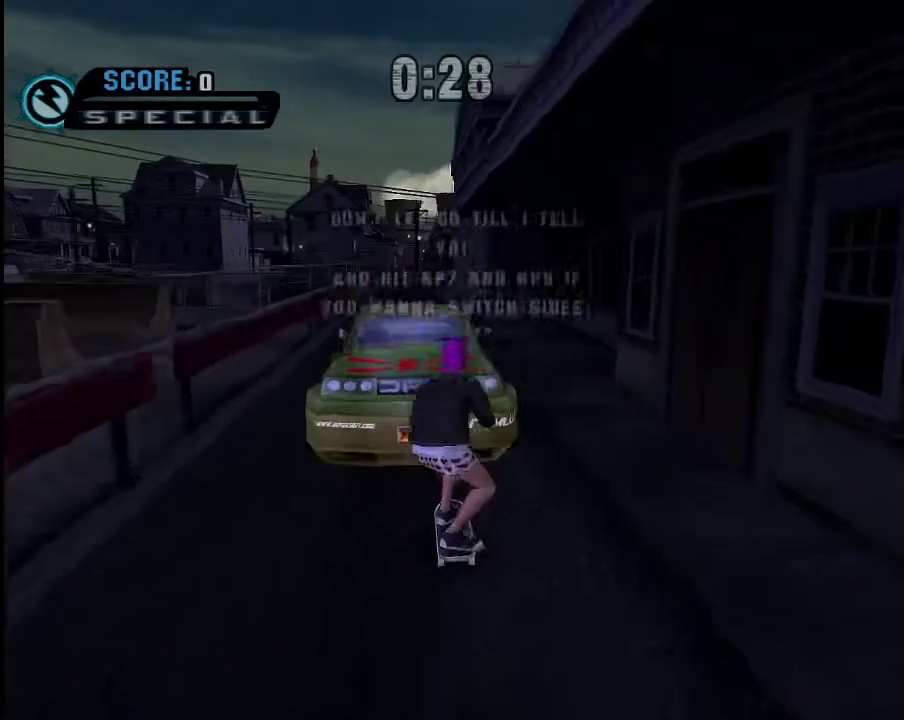
{"buttons": ["A"], "left_stick": "center", "right_stick": "center", "events": [[267, "left_stick", "center"], [317, "R2", "down"], [467, "R2", "up"]]}
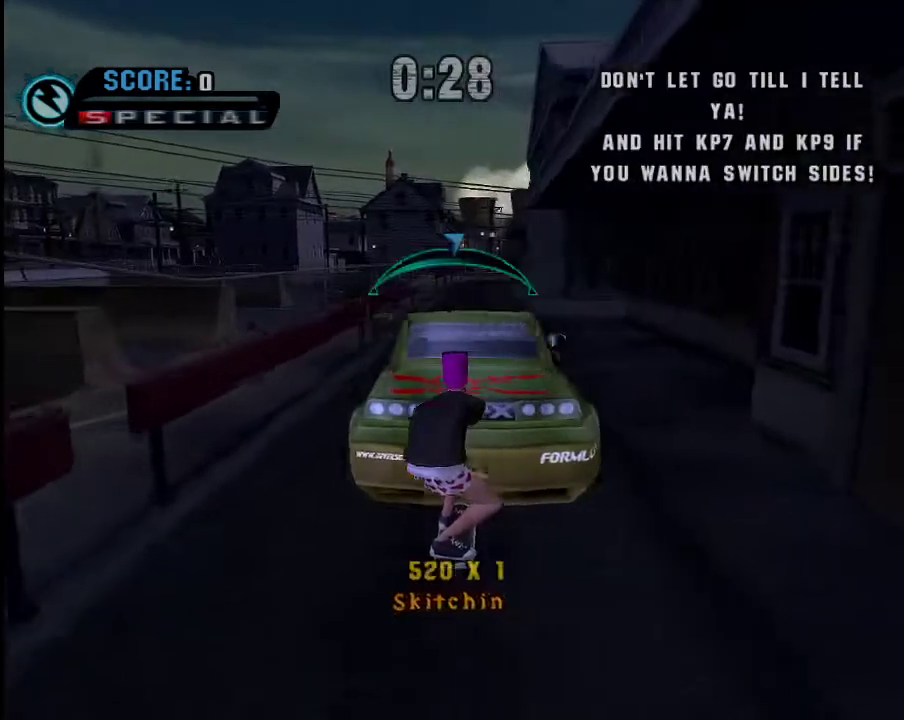
{"buttons": ["A"], "left_stick": "center", "right_stick": "center", "events": []}
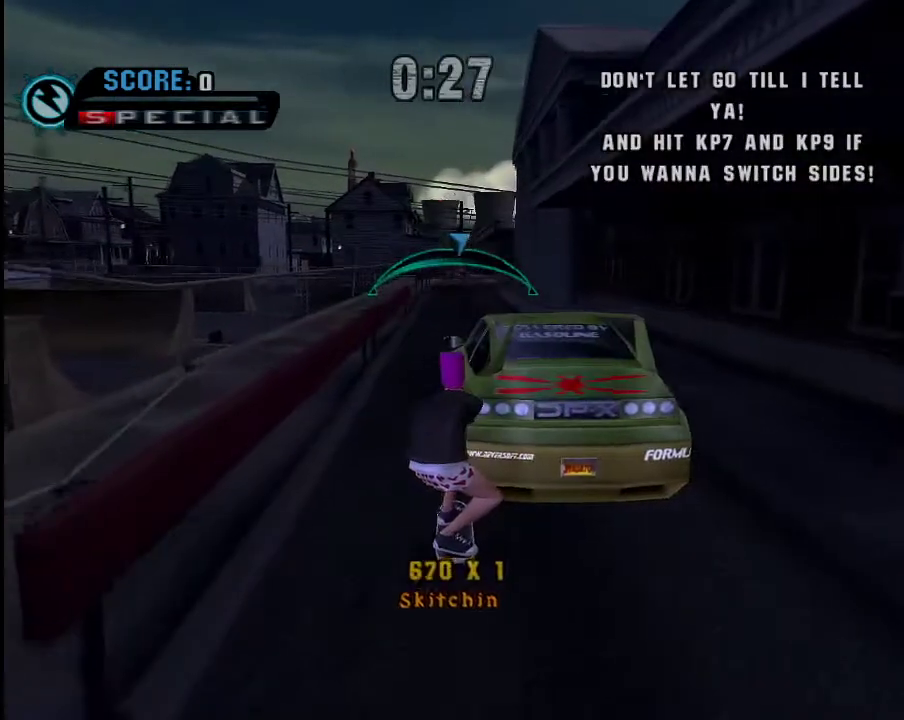
{"buttons": ["A"], "left_stick": "center", "right_stick": "center", "events": [[67, "left_stick", "left"], [134, "left_stick", "center"]]}
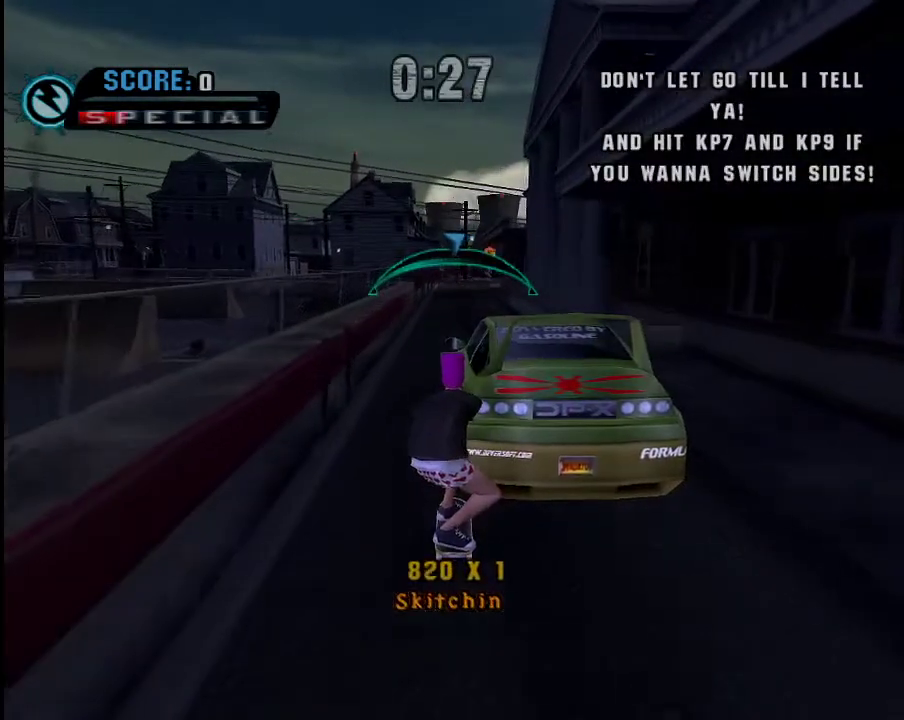
{"buttons": ["A"], "left_stick": "center", "right_stick": "center", "events": []}
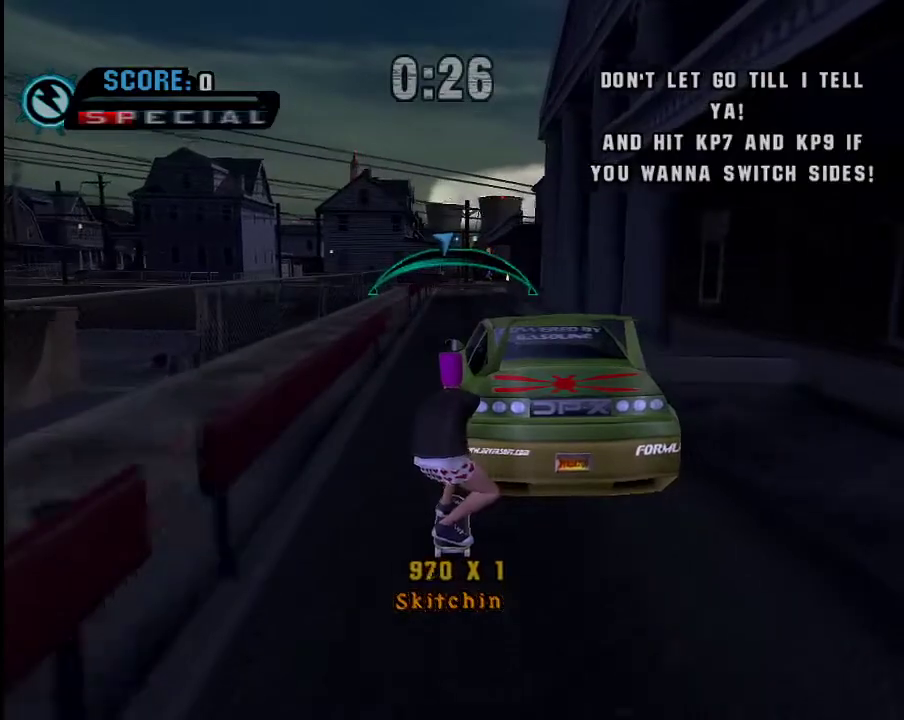
{"buttons": ["A"], "left_stick": "center", "right_stick": "center", "events": [[84, "left_stick", "right"], [184, "left_stick", "center"]]}
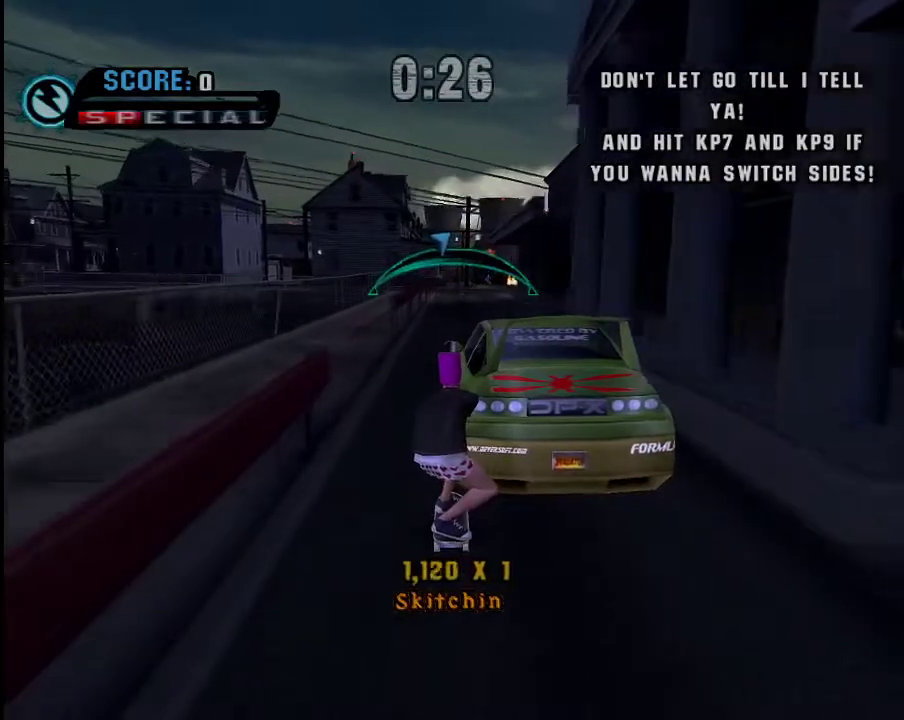
{"buttons": ["A"], "left_stick": "left", "right_stick": "center", "events": [[500, "left_stick", "left"]]}
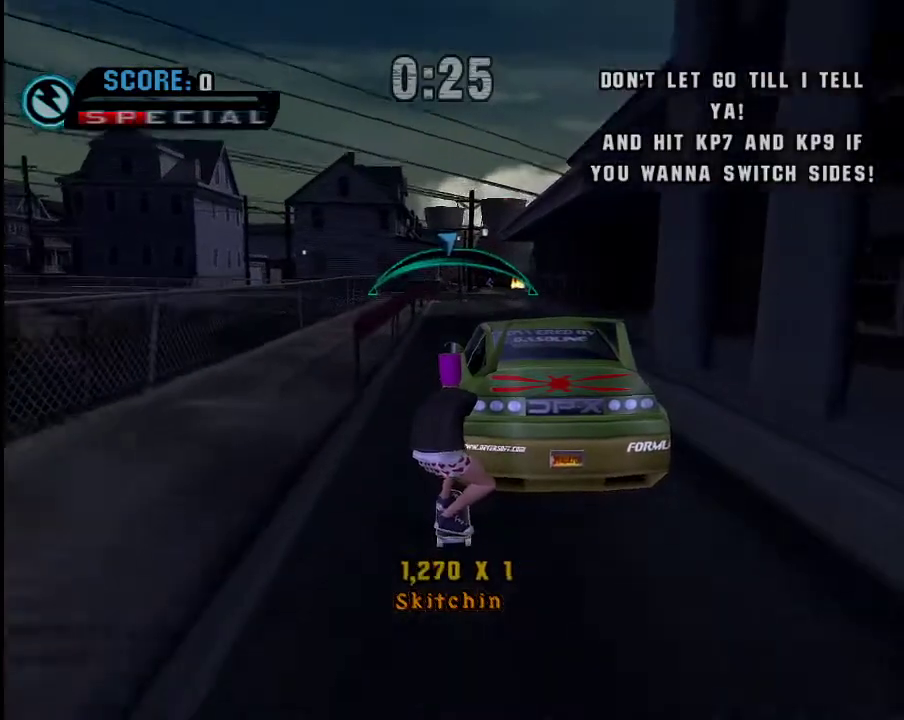
{"buttons": ["A"], "left_stick": "center", "right_stick": "center", "events": [[100, "left_stick", "center"]]}
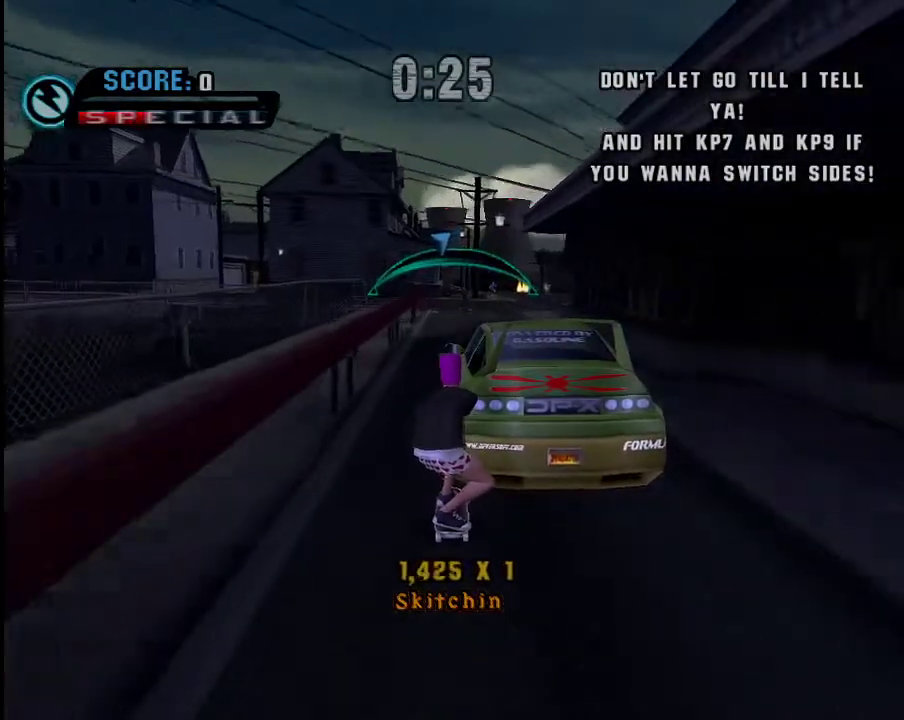
{"buttons": ["A"], "left_stick": "center", "right_stick": "center", "events": [[100, "left_stick", "right"], [200, "left_stick", "center"]]}
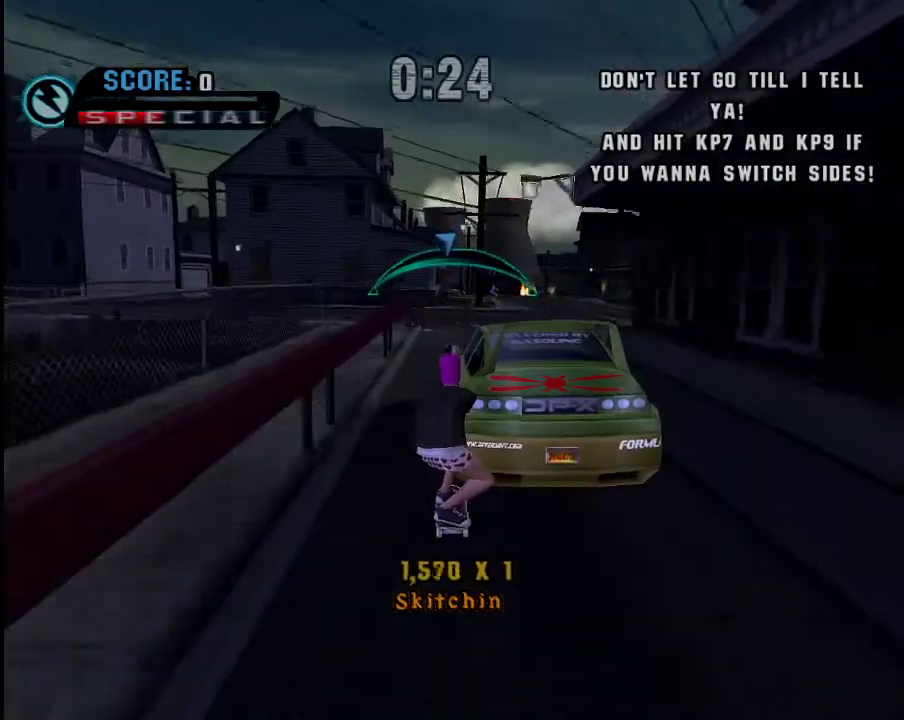
{"buttons": ["A"], "left_stick": "right", "right_stick": "center", "events": [[467, "left_stick", "right"]]}
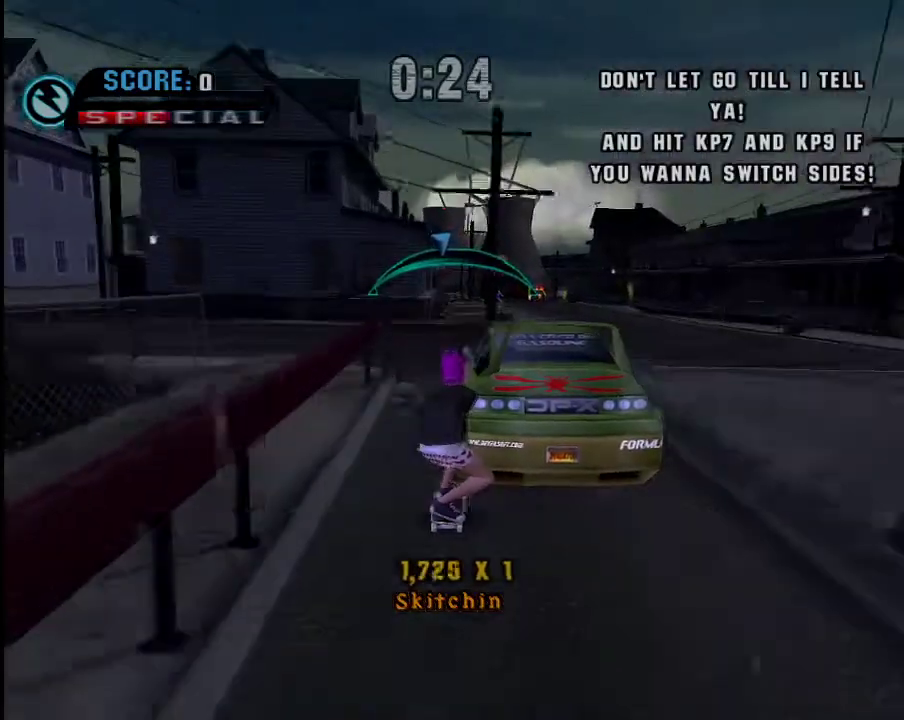
{"buttons": ["A"], "left_stick": "down", "right_stick": "center", "events": [[66, "left_stick", "center"], [367, "left_stick", "down"]]}
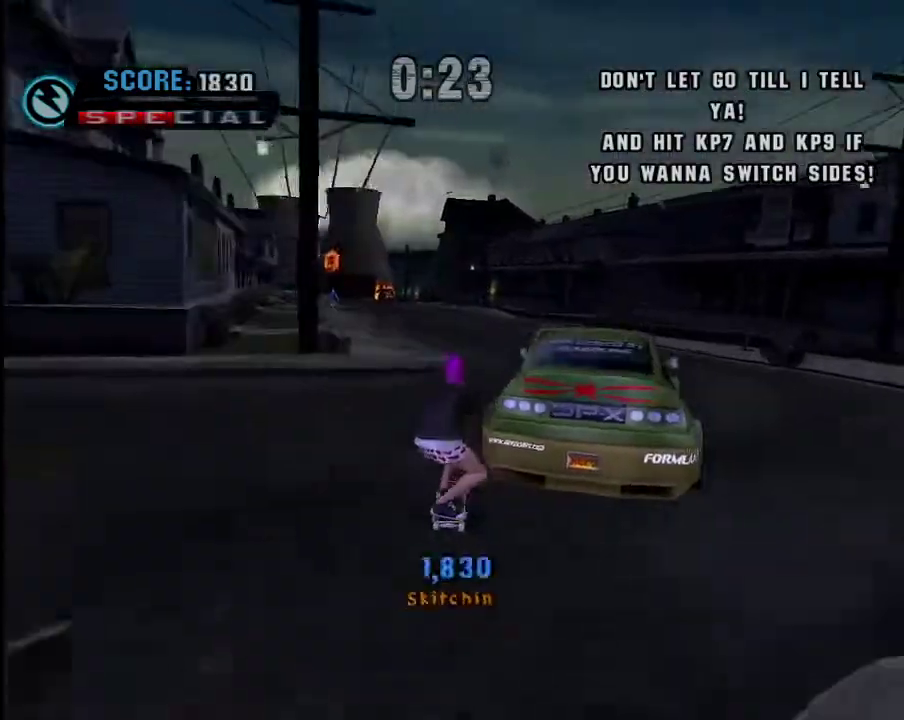
{"buttons": ["A"], "left_stick": "down-left", "right_stick": "center", "events": [[34, "left_stick", "down-left"]]}
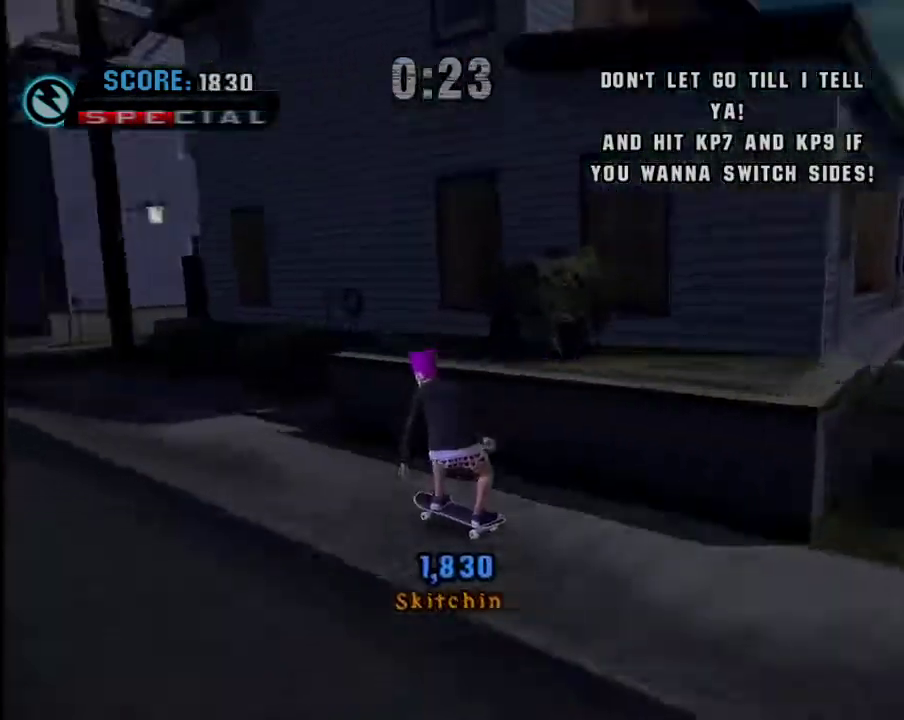
{"buttons": ["A"], "left_stick": "center", "right_stick": "center", "events": [[100, "left_stick", "center"], [450, "left_stick", "left"], [500, "left_stick", "center"]]}
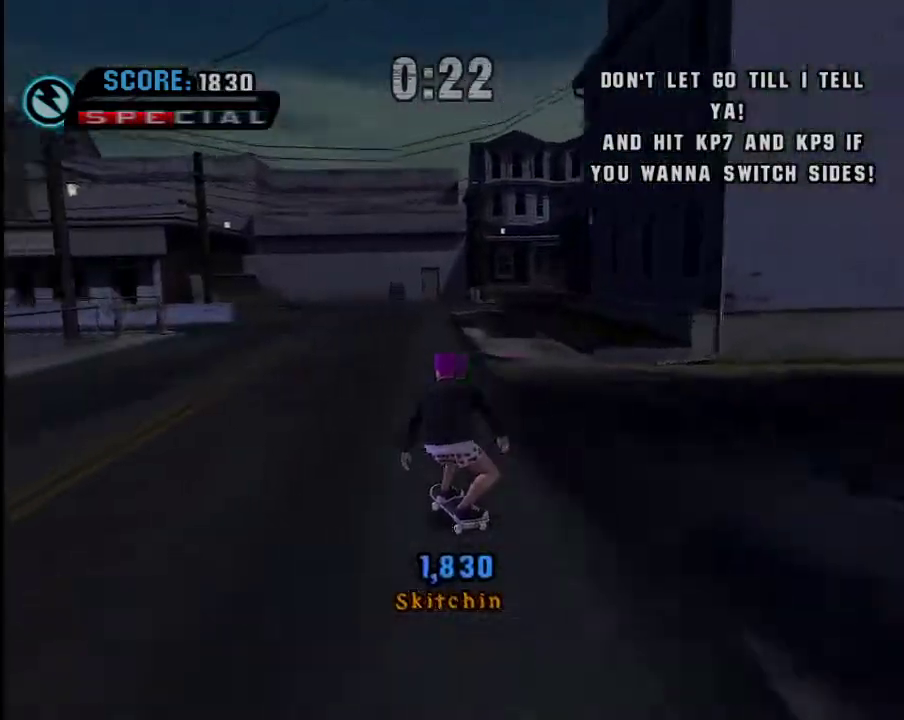
{"buttons": ["A"], "left_stick": "center", "right_stick": "center", "events": [[251, "left_stick", "right"], [301, "left_stick", "center"]]}
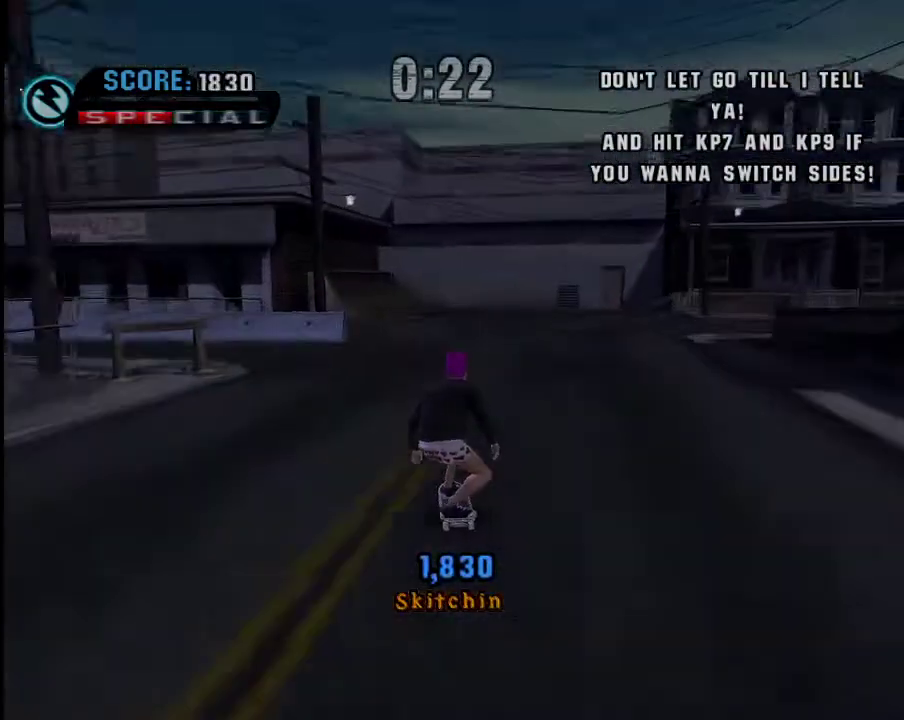
{"buttons": ["A"], "left_stick": "down-left", "right_stick": "center", "events": [[100, "left_stick", "left"], [300, "left_stick", "center"], [400, "left_stick", "down-left"]]}
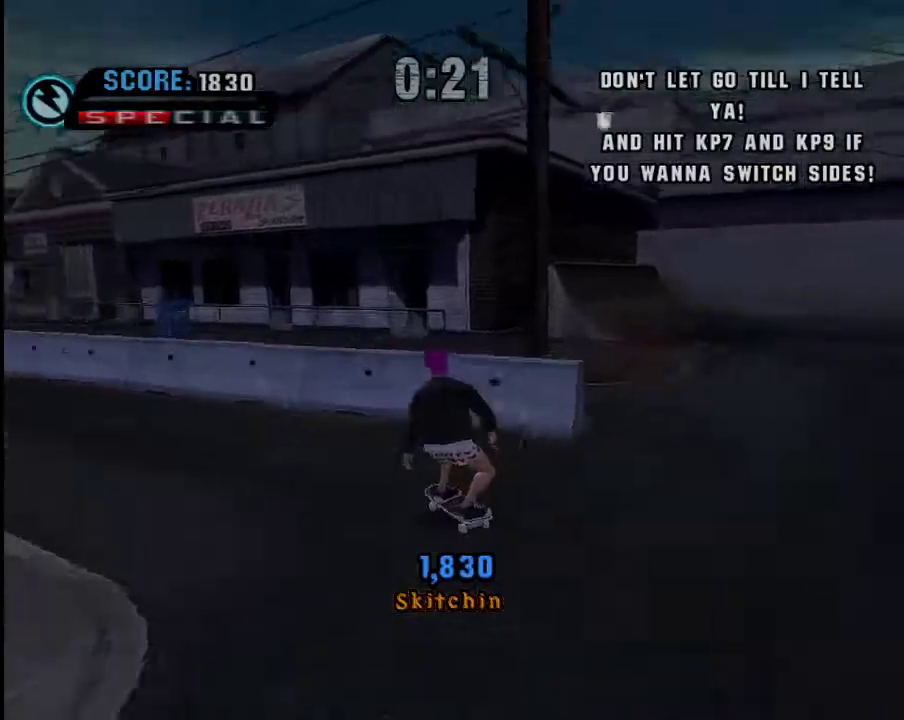
{"buttons": ["A"], "left_stick": "right", "right_stick": "center", "events": [[67, "left_stick", "center"], [117, "left_stick", "left"], [267, "A", "up"], [267, "Y", "down"], [267, "left_stick", "right"], [434, "A", "down"], [434, "Y", "up"]]}
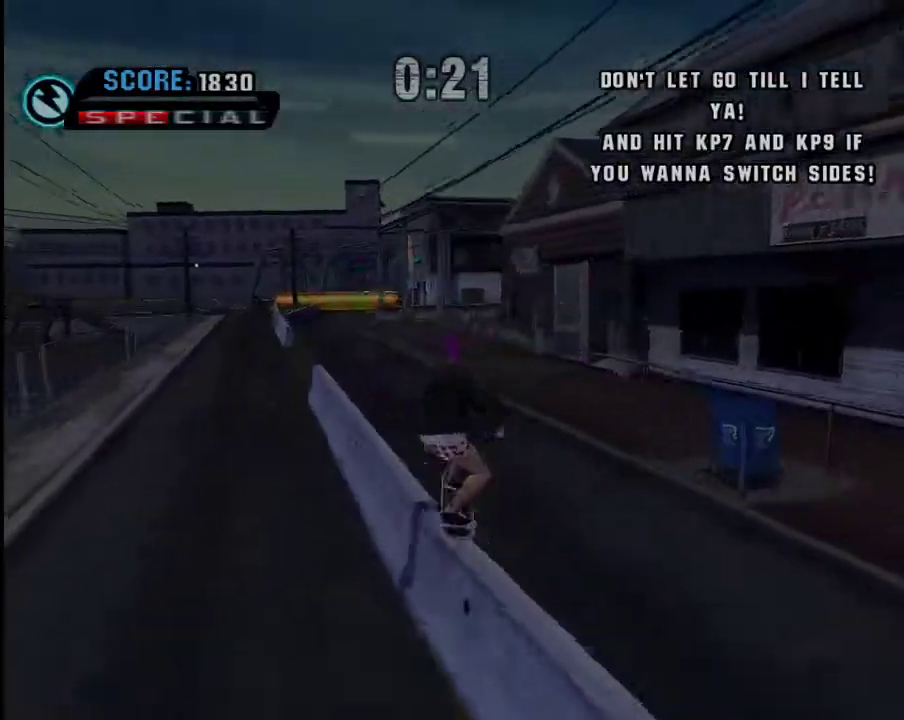
{"buttons": [], "left_stick": "center", "right_stick": "center", "events": [[33, "A", "up"], [33, "Y", "down"], [117, "left_stick", "center"], [217, "A", "down"], [217, "Y", "up"], [367, "A", "up"]]}
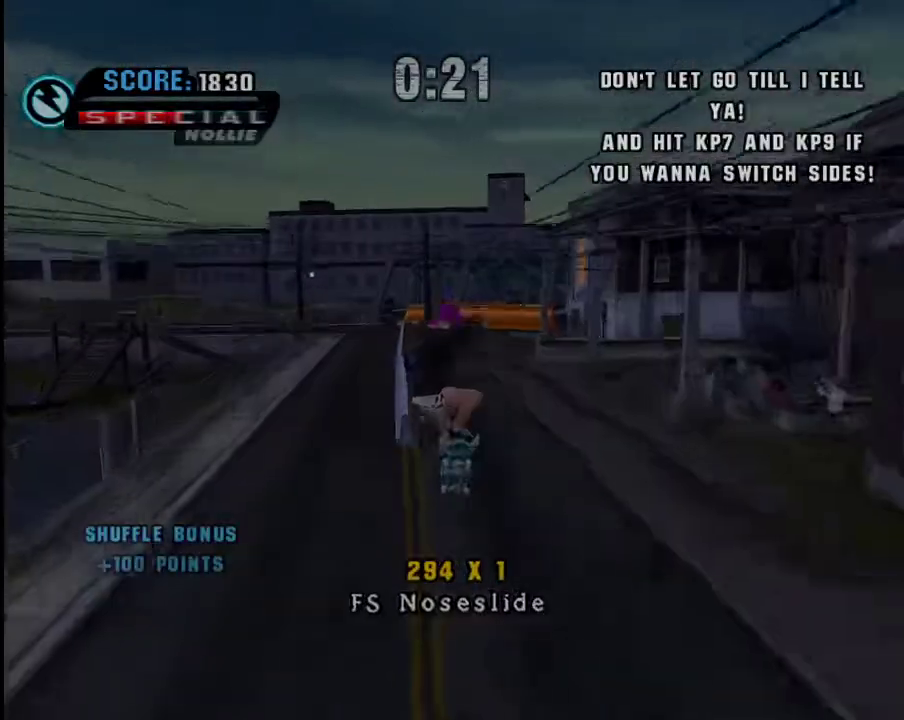
{"buttons": ["Y"], "left_stick": "center", "right_stick": "center", "events": [[484, "Y", "down"]]}
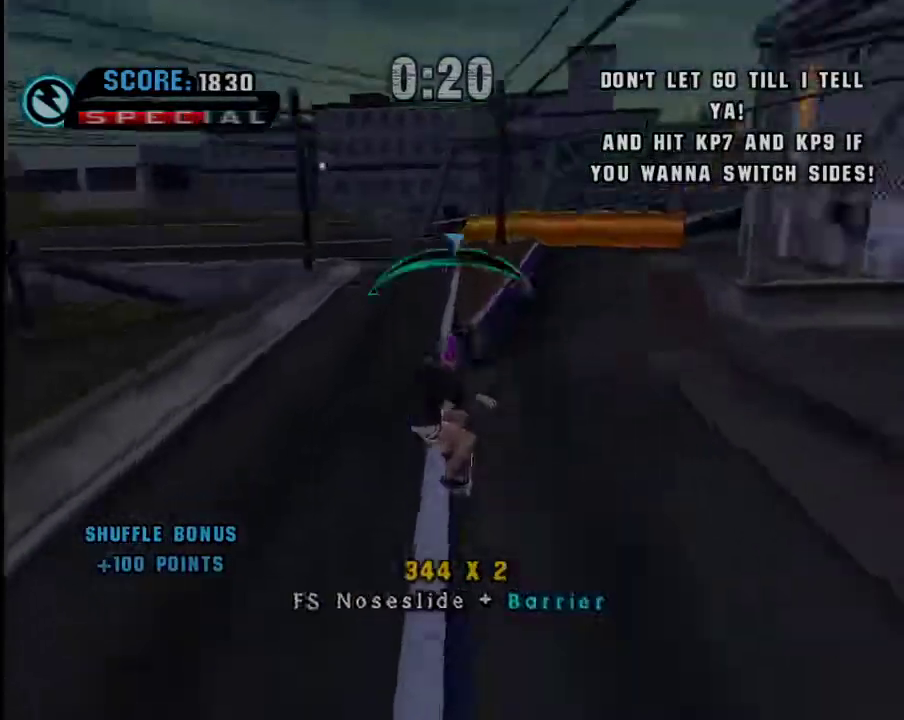
{"buttons": ["A"], "left_stick": "center", "right_stick": "center", "events": [[33, "A", "down"], [33, "Y", "up"], [83, "left_stick", "right"], [117, "A", "up"], [200, "left_stick", "center"], [484, "A", "down"]]}
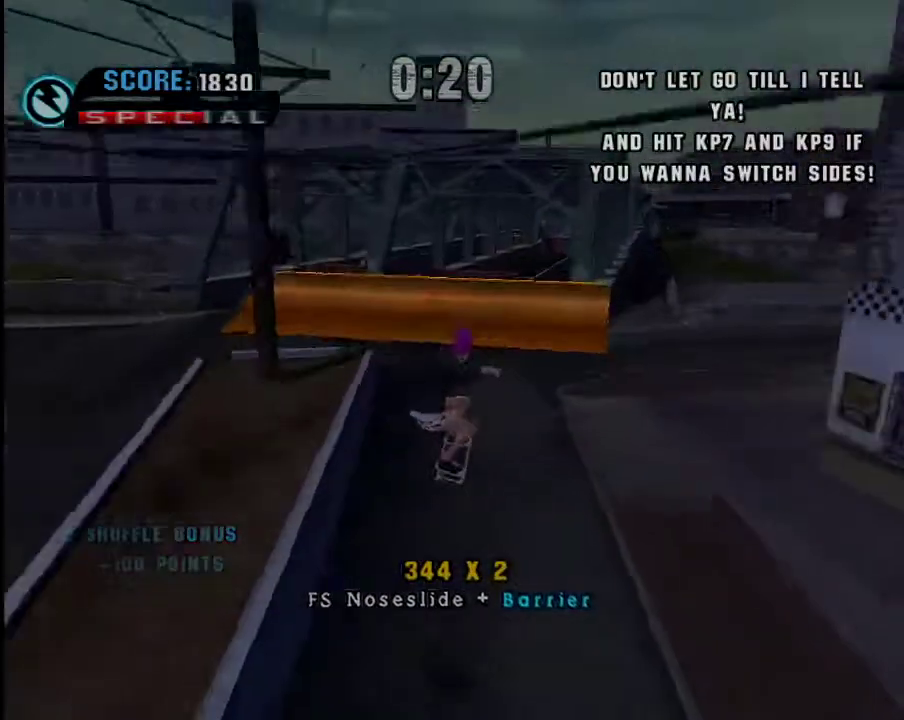
{"buttons": ["A"], "left_stick": "up", "right_stick": "center", "events": [[284, "left_stick", "right"], [334, "left_stick", "center"], [484, "left_stick", "up"]]}
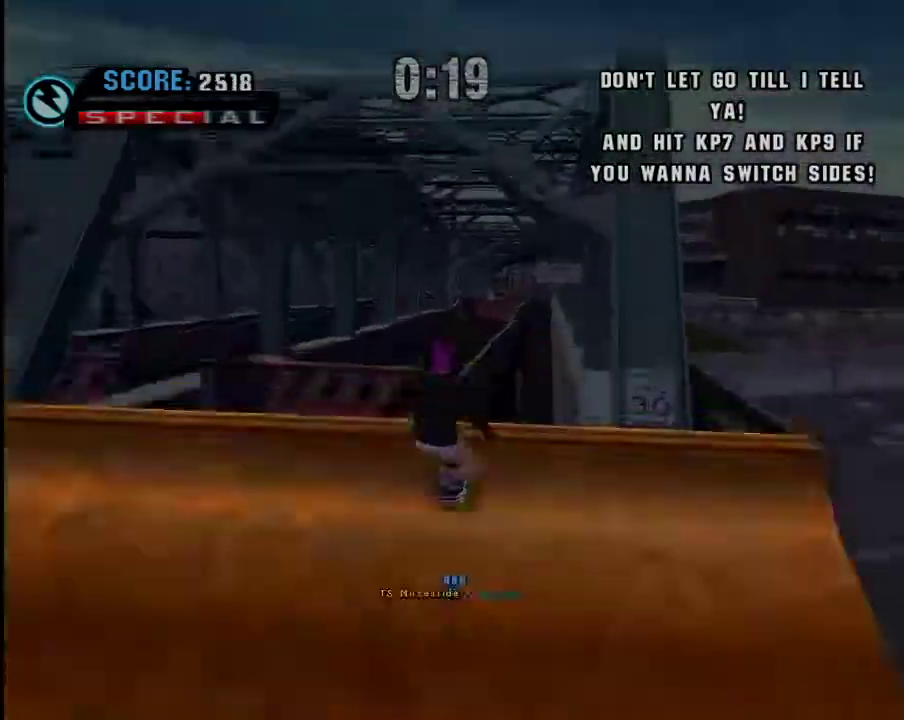
{"buttons": [], "left_stick": "center", "right_stick": "center", "events": [[33, "A", "up"], [200, "left_stick", "center"]]}
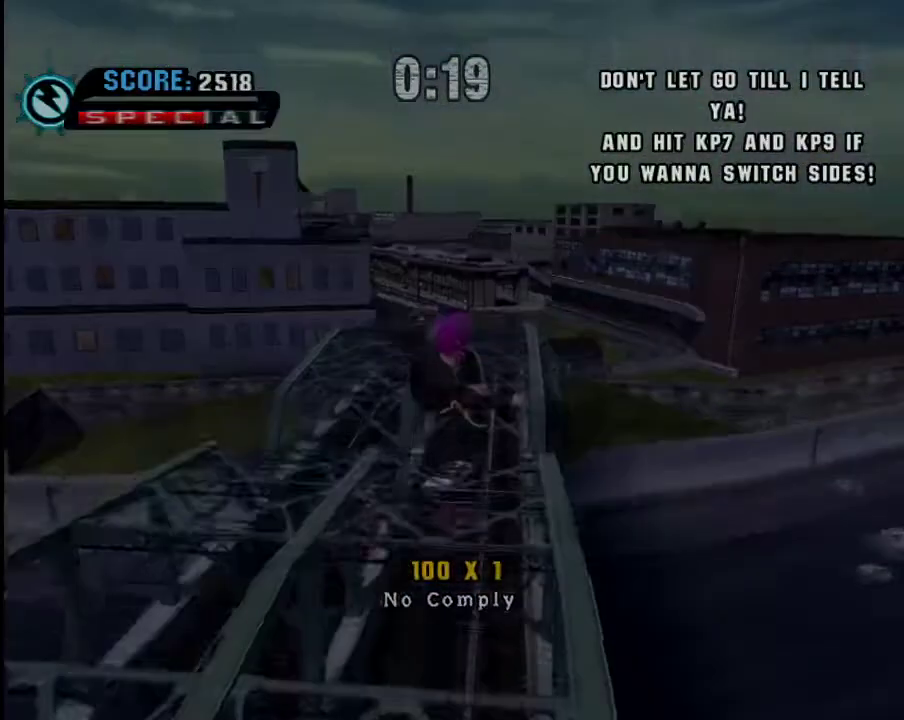
{"buttons": [], "left_stick": "center", "right_stick": "center", "events": []}
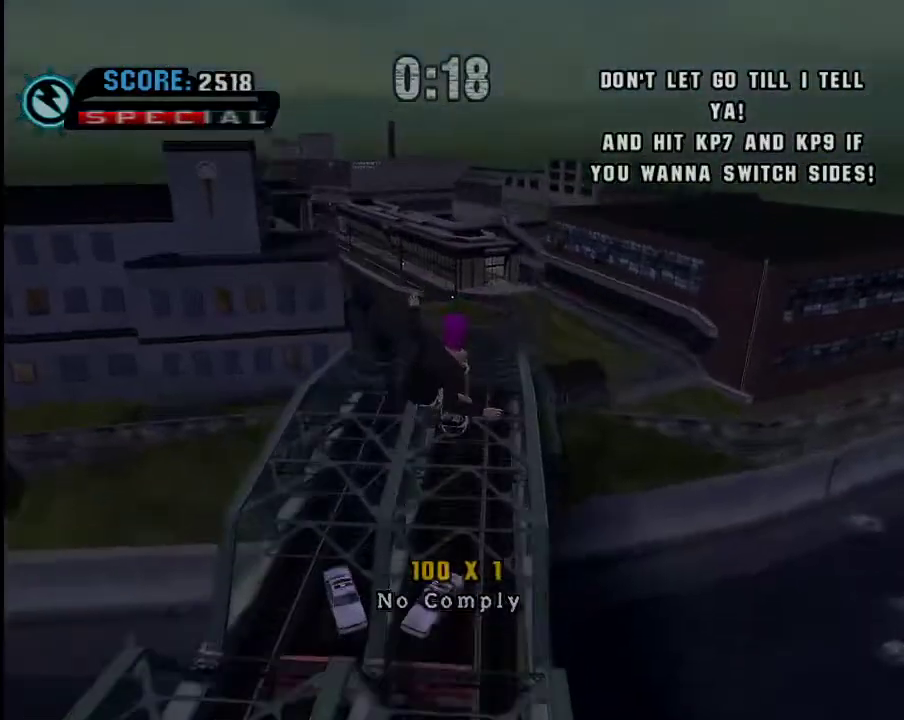
{"buttons": ["START"], "left_stick": "center", "right_stick": "center", "events": [[500, "START", "down"]]}
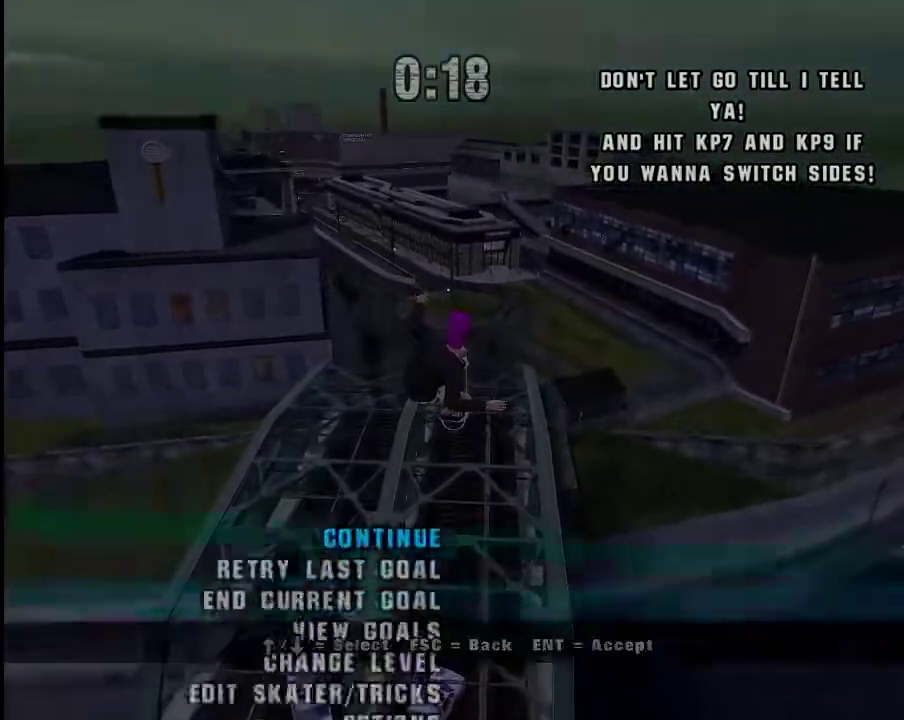
{"buttons": [], "left_stick": "center", "right_stick": "center", "events": [[117, "START", "up"]]}
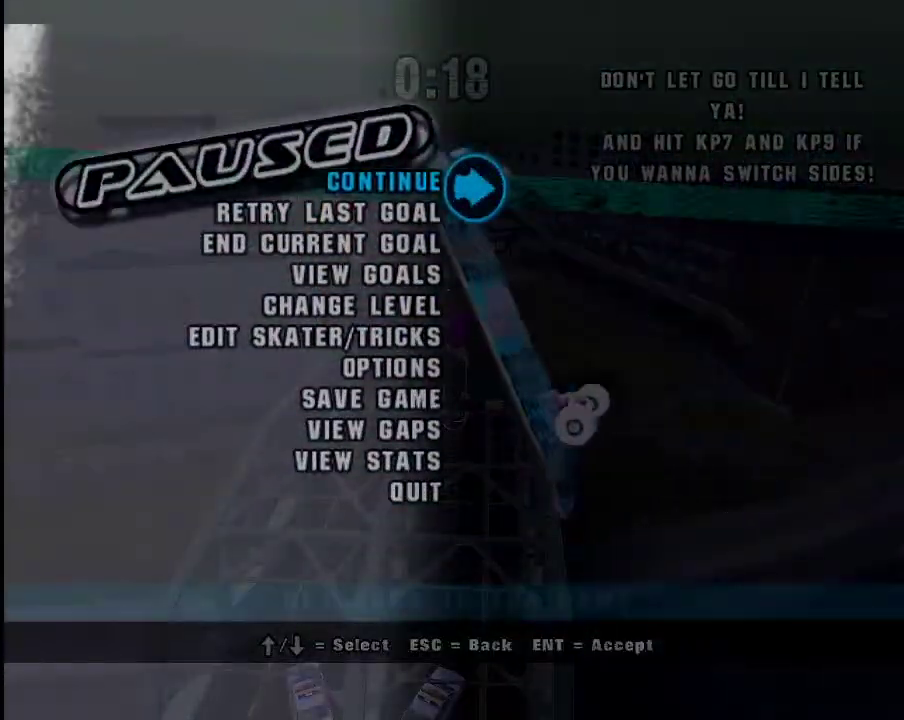
{"buttons": [], "left_stick": "center", "right_stick": "center", "events": []}
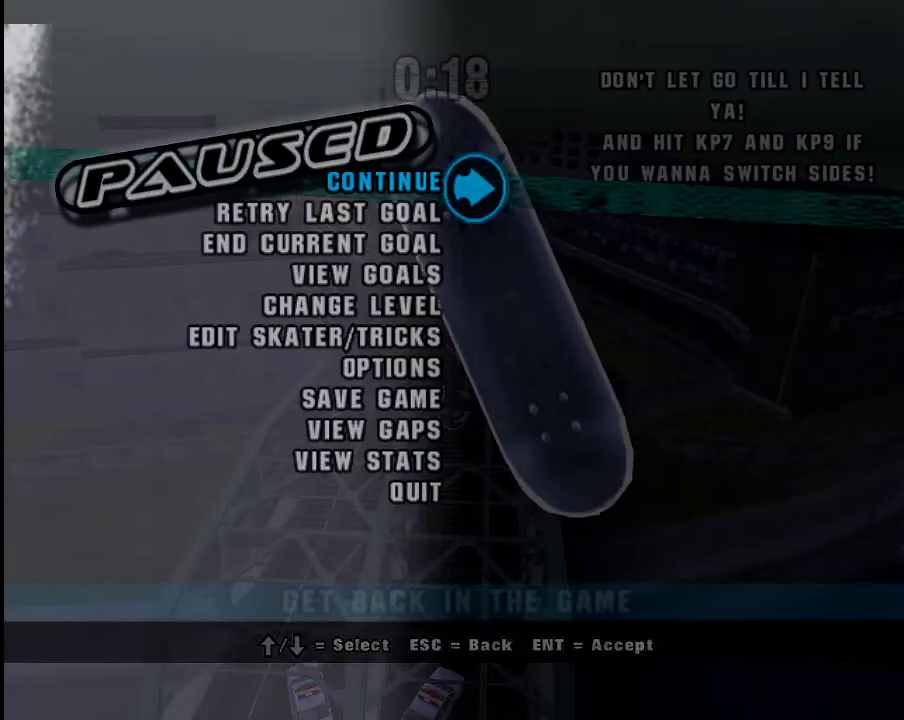
{"buttons": [], "left_stick": "center", "right_stick": "center", "events": [[234, "left_stick", "down"], [367, "left_stick", "center"]]}